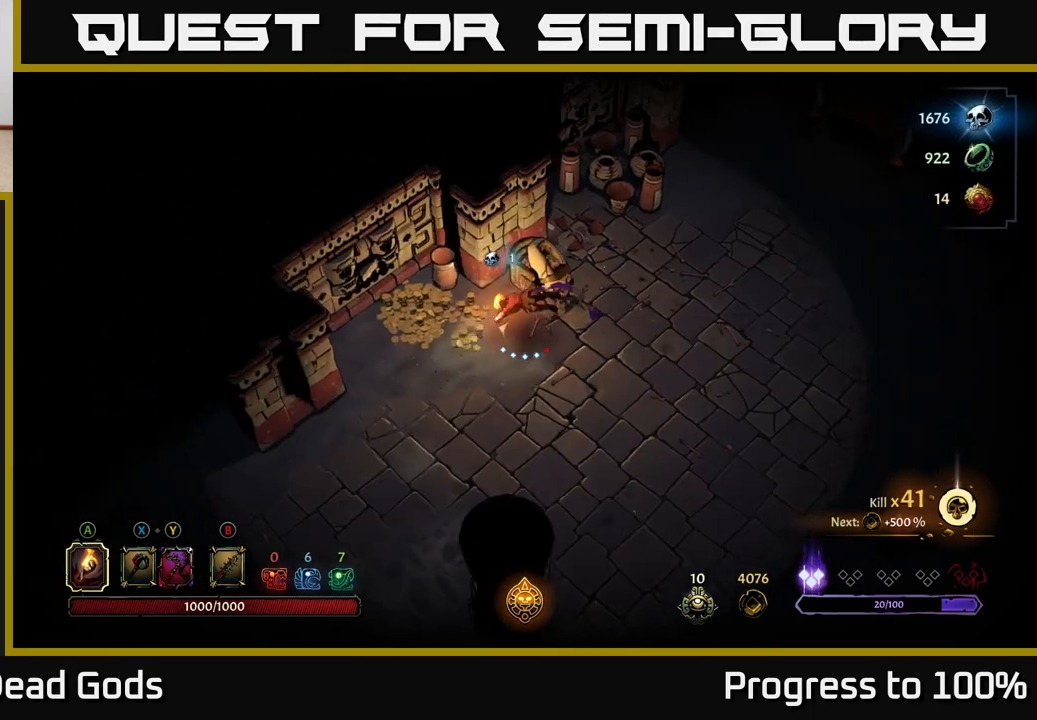
Gameplay with a controller (Xbox layout); each line is a JSON object with the inputs held at the frame after it. "events" lists button and stick changes between this image and that frame as [ms after this image, input, new state], when the widget could be followed in between.
{"buttons": [], "left_stick": "down-right", "right_stick": "center", "events": [[33, "R2", "up"], [133, "left_stick", "center"], [317, "left_stick", "down-right"]]}
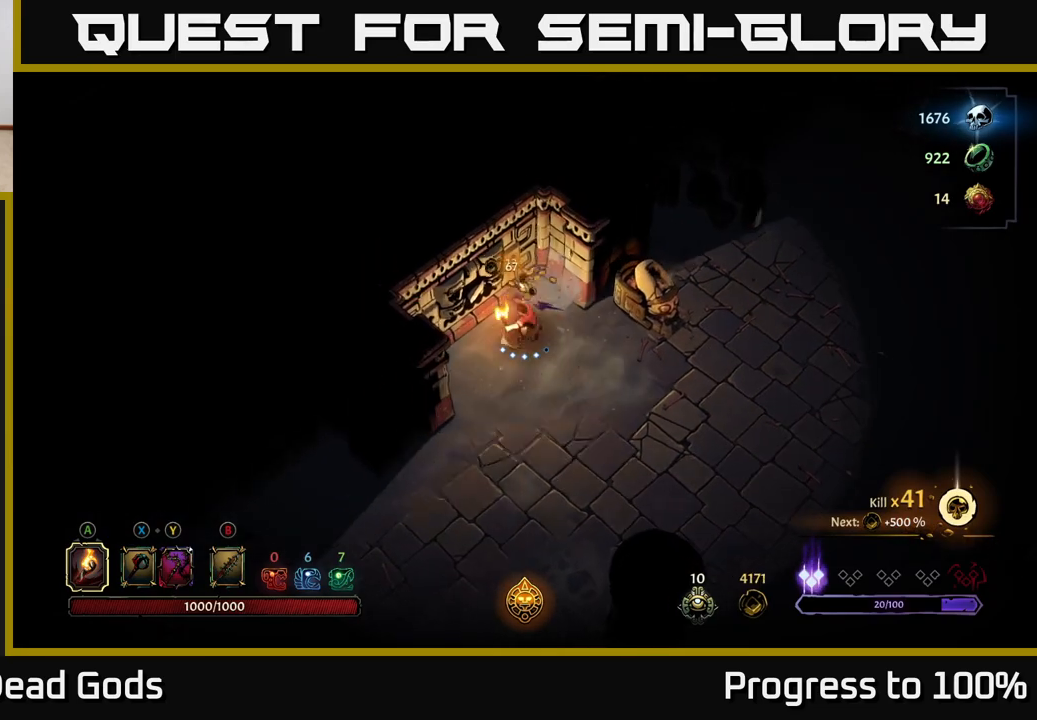
{"buttons": [], "left_stick": "down-right", "right_stick": "center", "events": []}
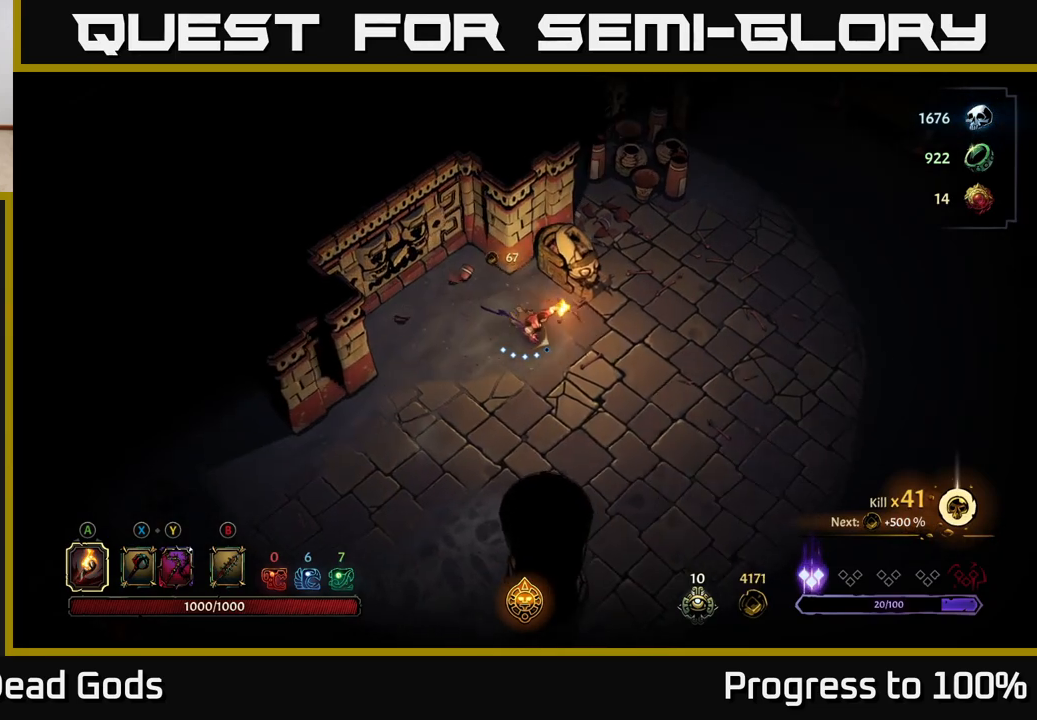
{"buttons": [], "left_stick": "right", "right_stick": "center", "events": [[283, "left_stick", "right"]]}
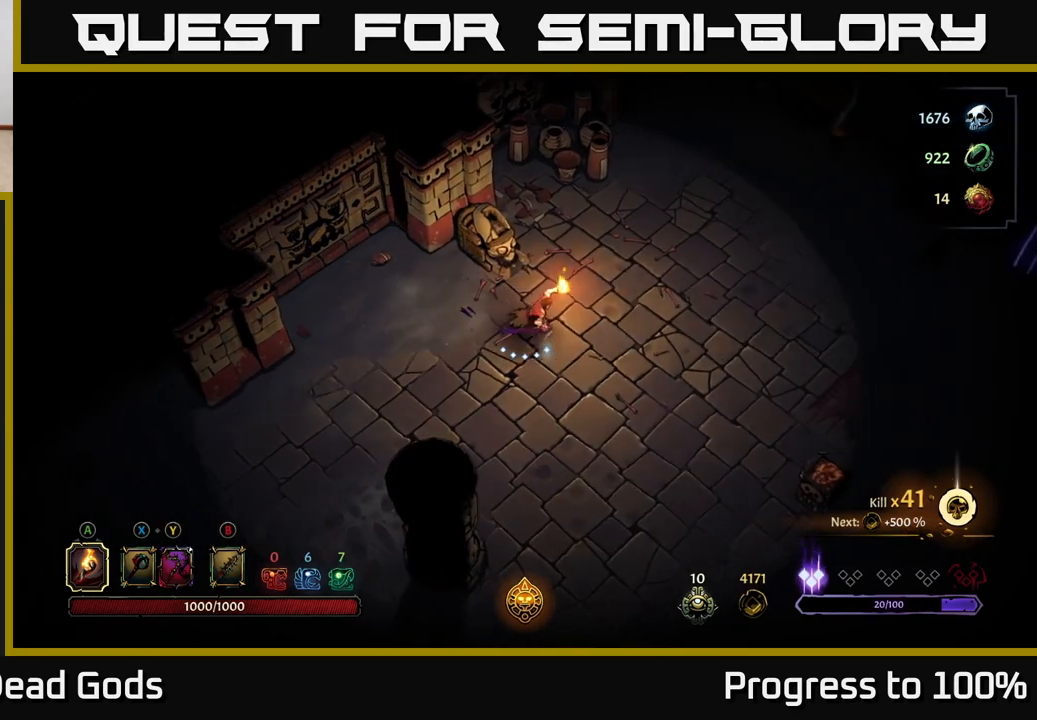
{"buttons": [], "left_stick": "right", "right_stick": "center", "events": []}
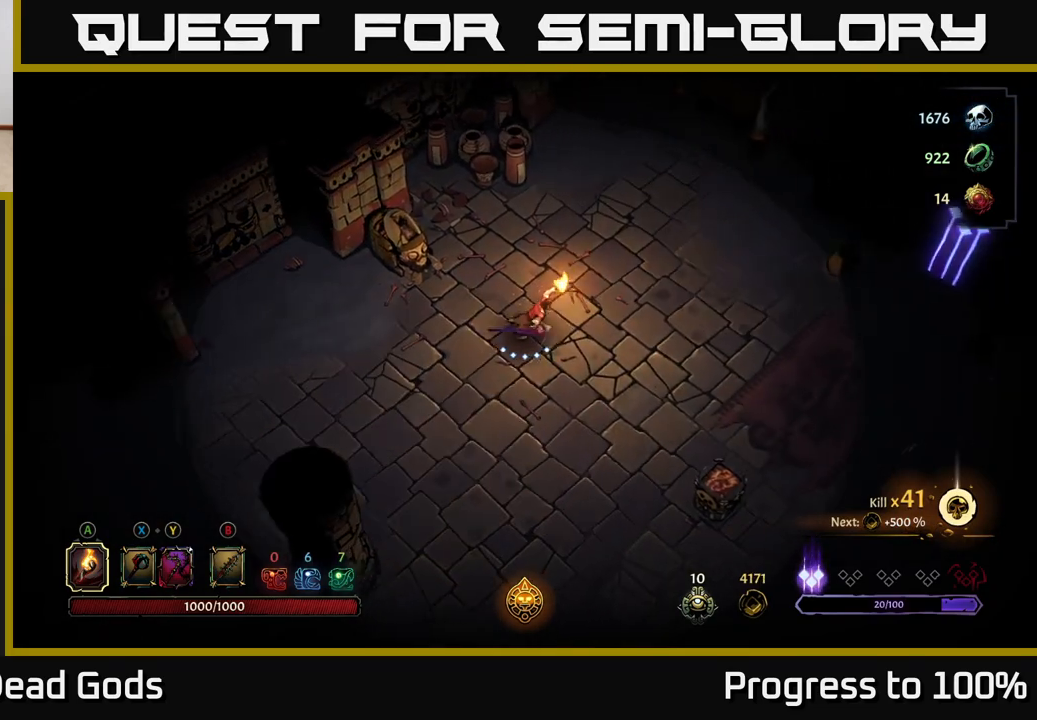
{"buttons": [], "left_stick": "right", "right_stick": "center", "events": []}
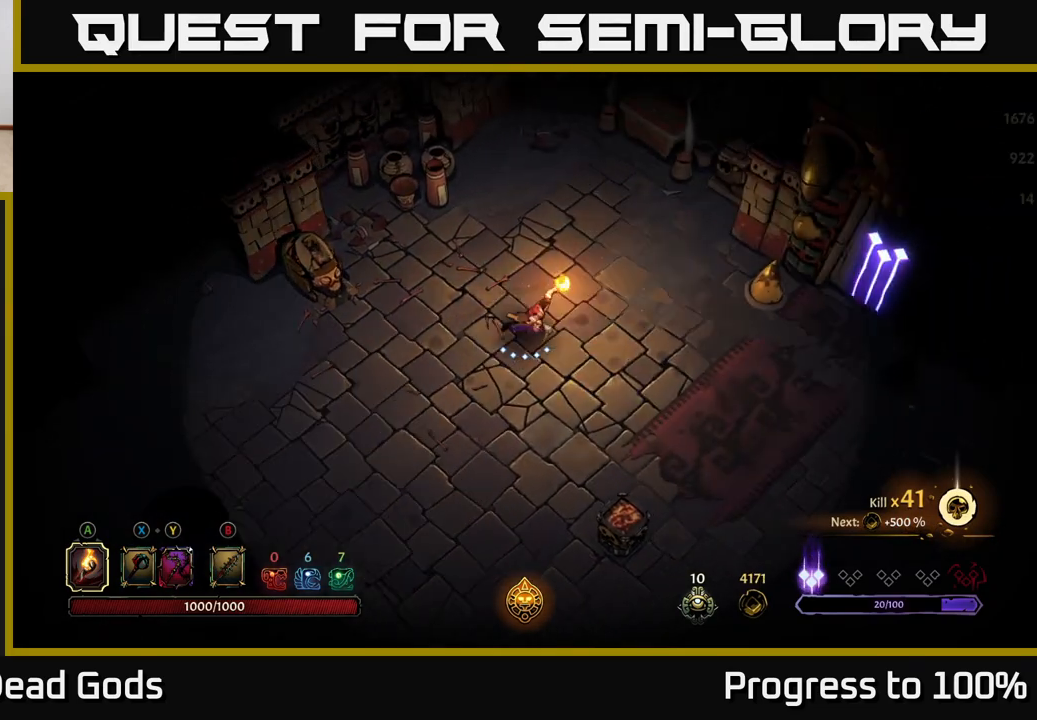
{"buttons": [], "left_stick": "up-right", "right_stick": "center", "events": [[67, "left_stick", "up-right"]]}
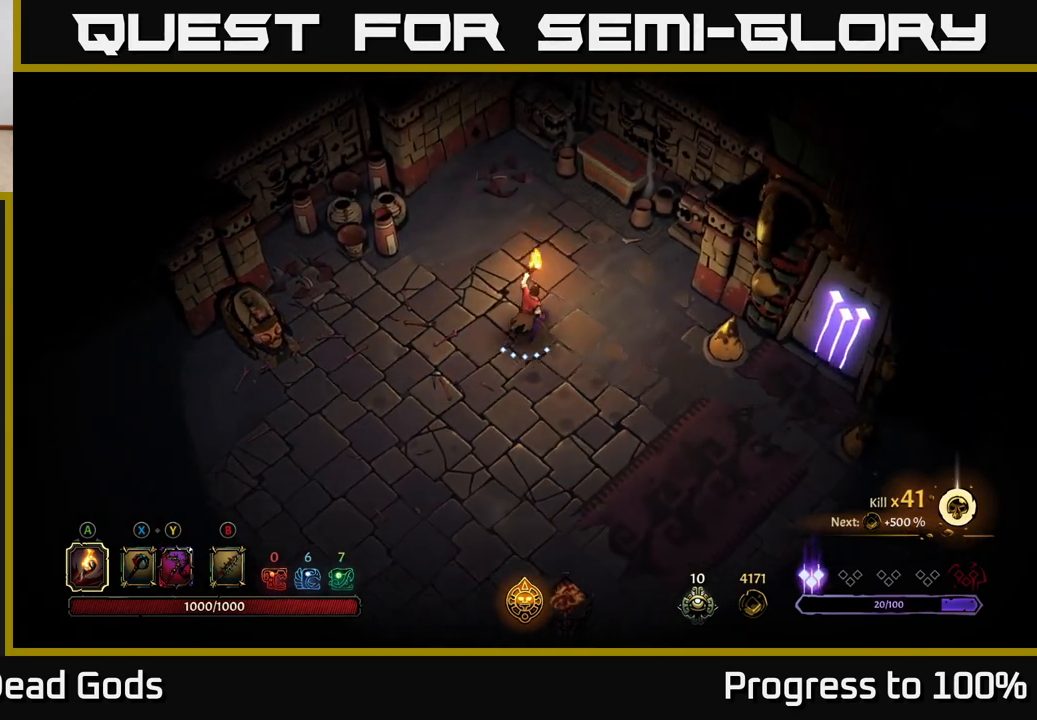
{"buttons": [], "left_stick": "up-right", "right_stick": "center", "events": []}
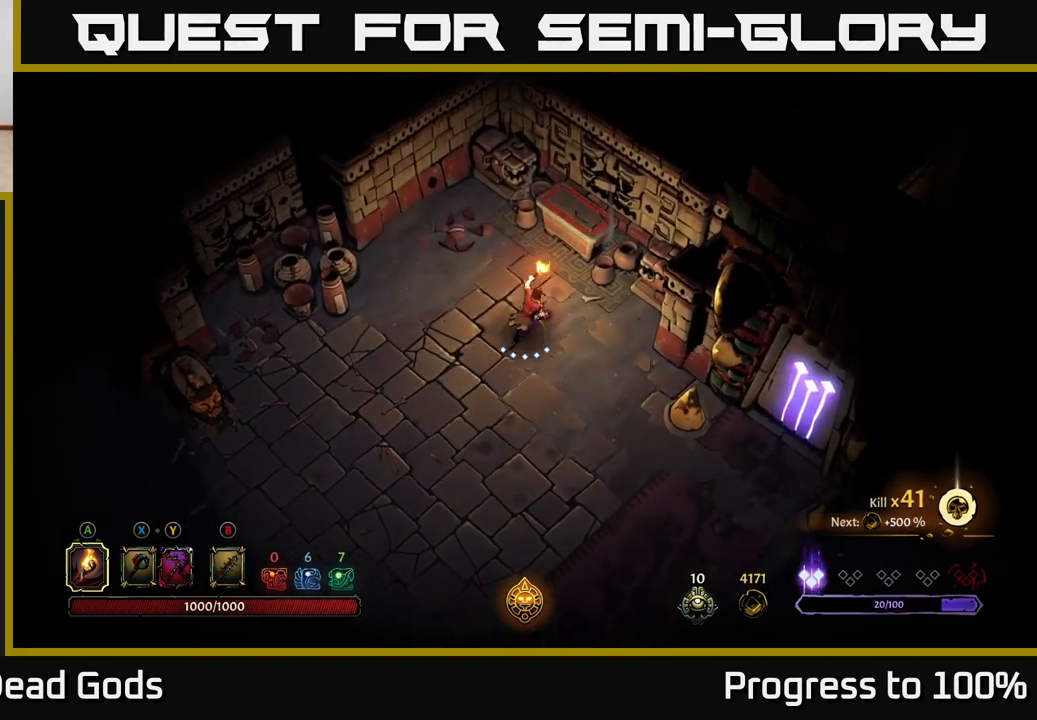
{"buttons": [], "left_stick": "up-right", "right_stick": "center", "events": [[33, "left_stick", "up"], [300, "left_stick", "up-right"]]}
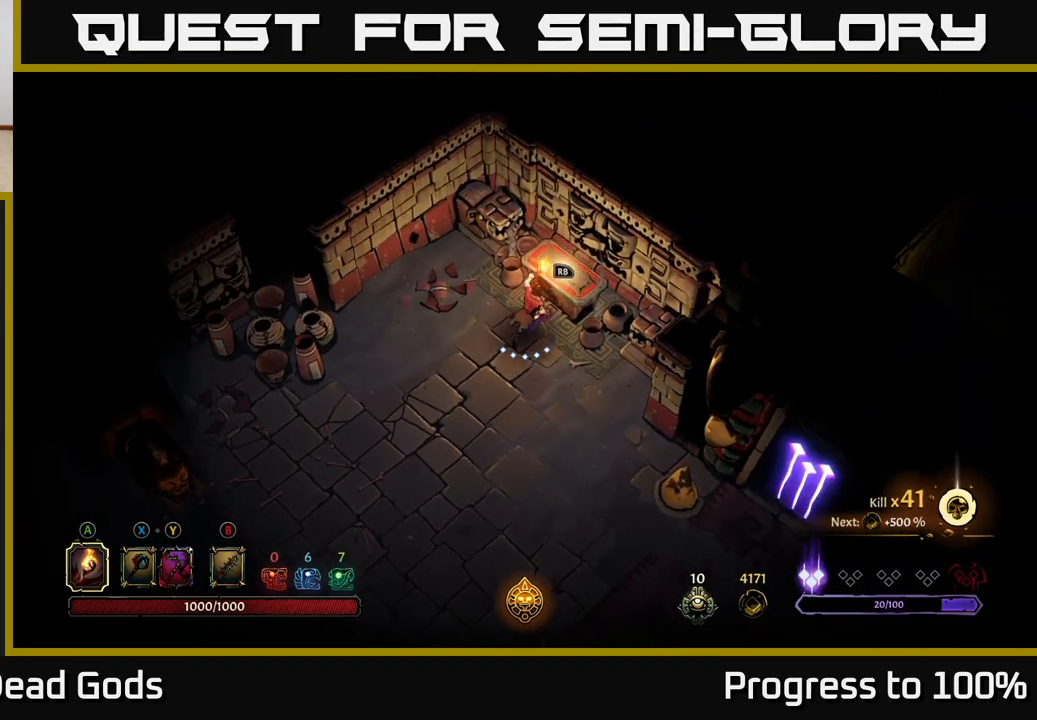
{"buttons": [], "left_stick": "center", "right_stick": "center", "events": [[67, "R1", "down"], [83, "left_stick", "center"], [150, "R1", "up"]]}
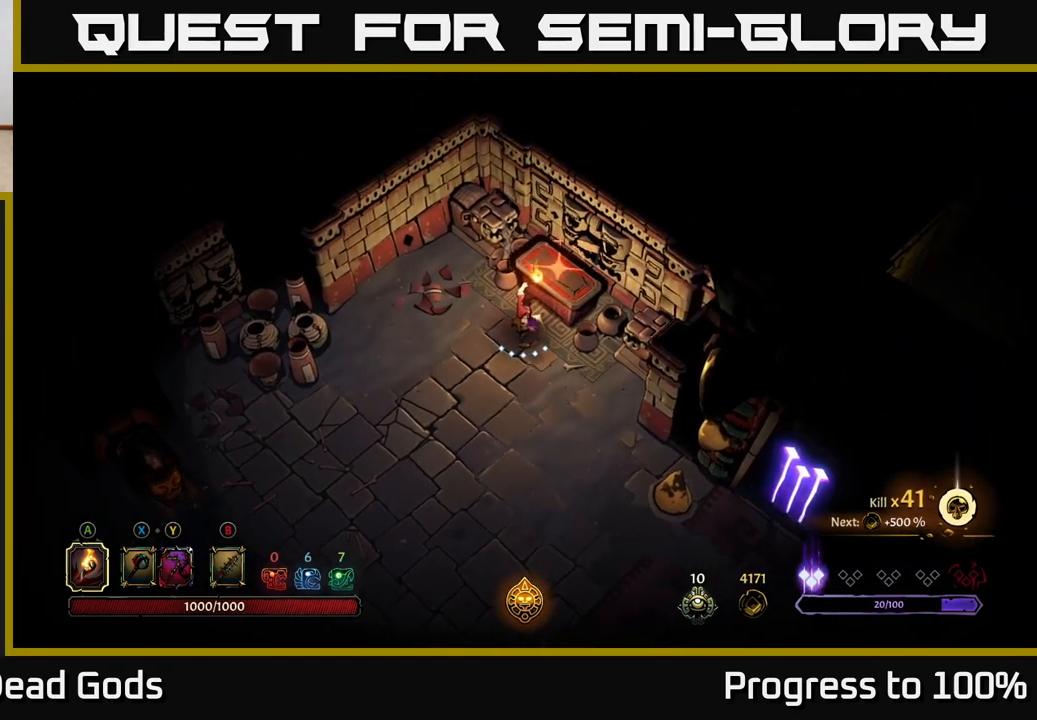
{"buttons": [], "left_stick": "center", "right_stick": "center", "events": [[200, "L2", "down"], [350, "L2", "up"]]}
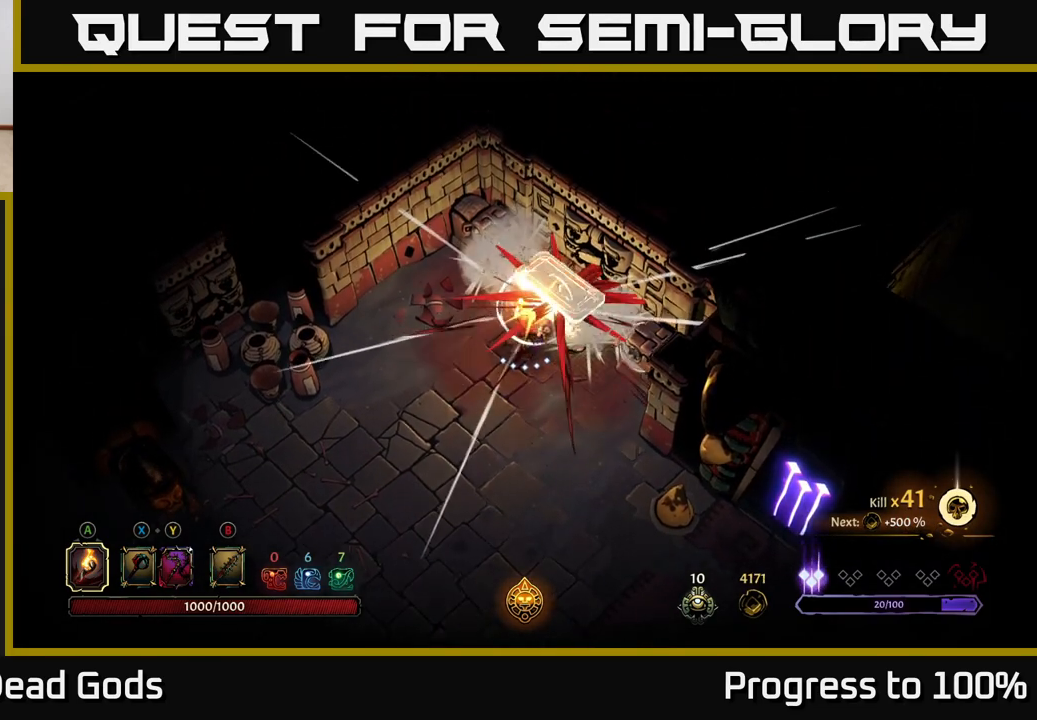
{"buttons": [], "left_stick": "center", "right_stick": "center", "events": []}
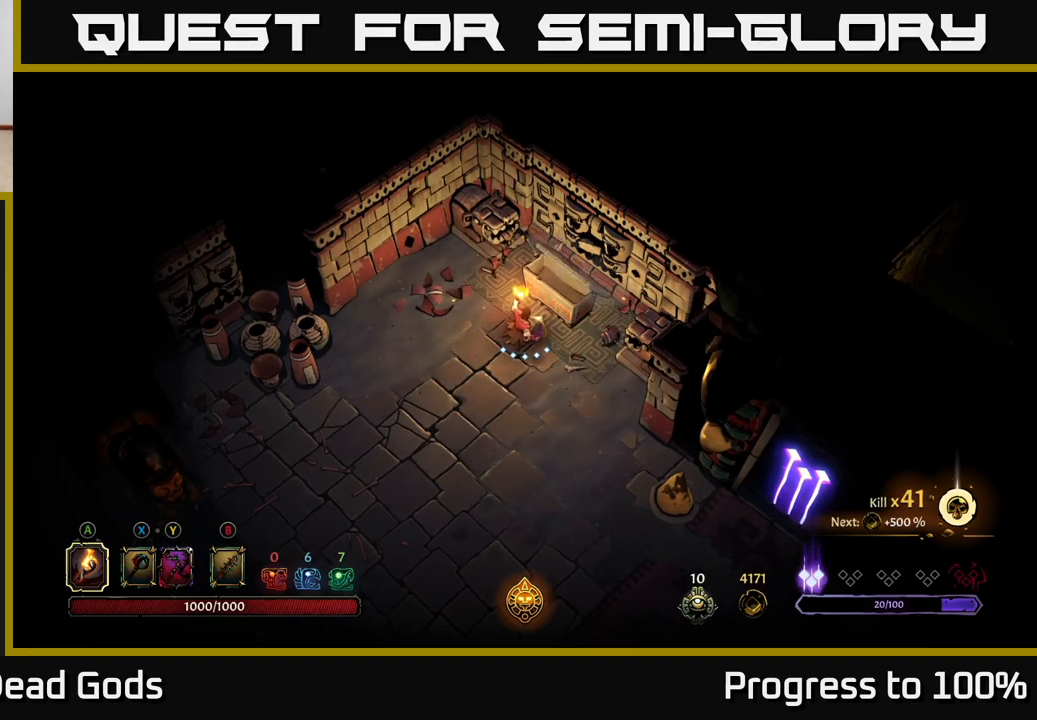
{"buttons": [], "left_stick": "center", "right_stick": "center", "events": []}
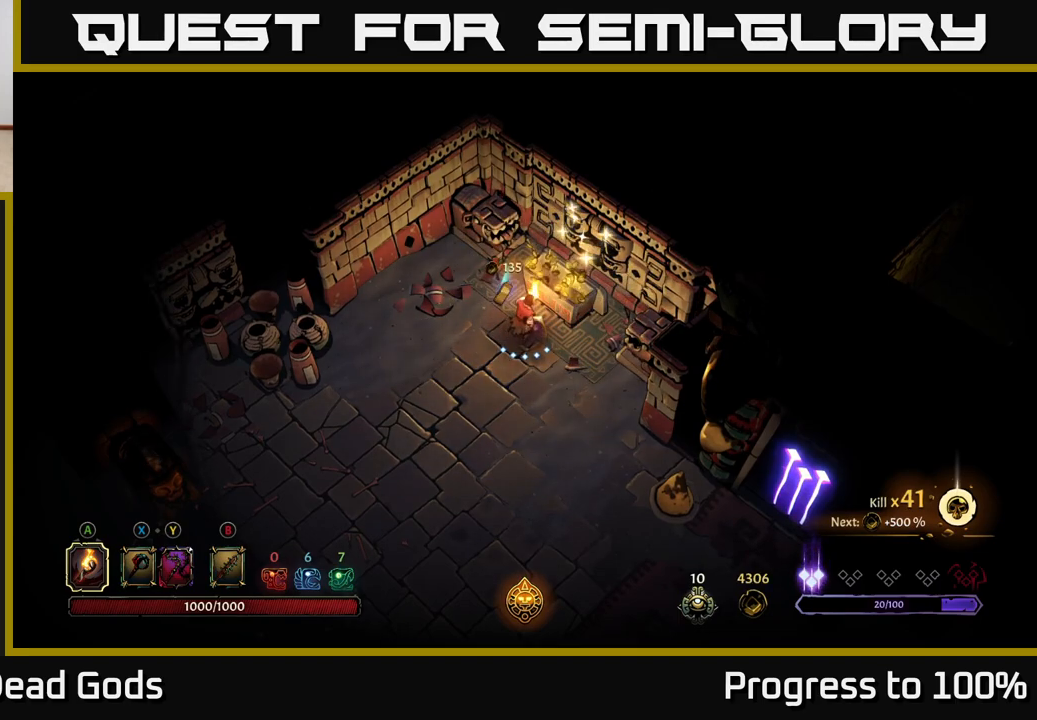
{"buttons": [], "left_stick": "down", "right_stick": "center", "events": [[100, "left_stick", "up-left"], [350, "left_stick", "center"], [400, "left_stick", "down"]]}
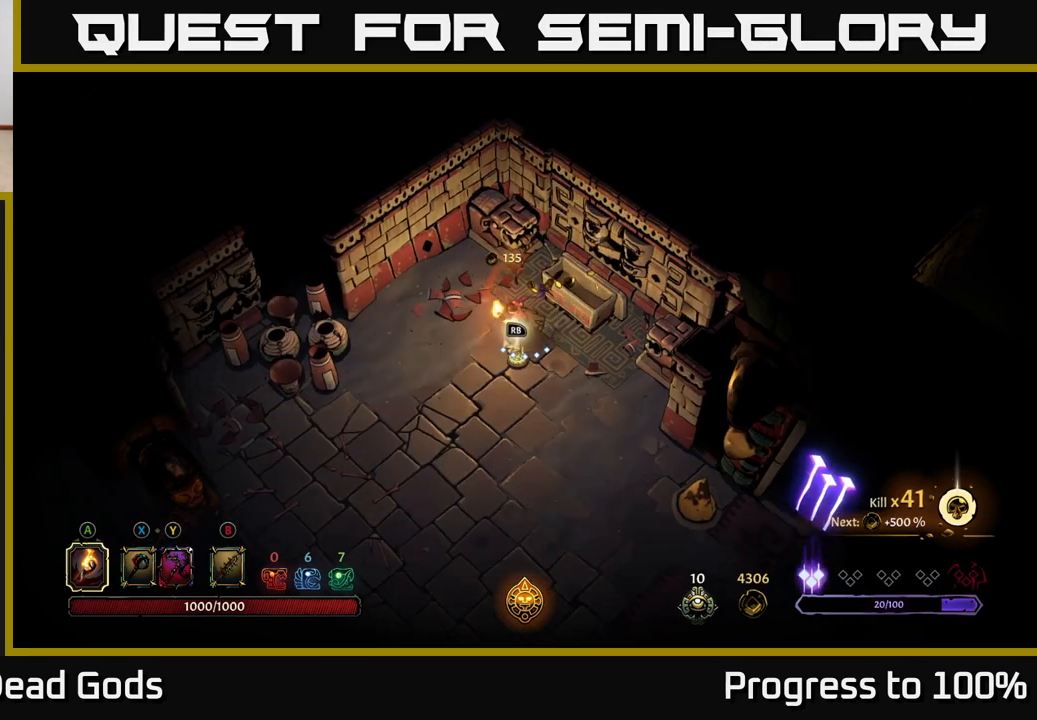
{"buttons": [], "left_stick": "center", "right_stick": "center", "events": [[100, "left_stick", "center"], [233, "R1", "down"], [317, "R1", "up"]]}
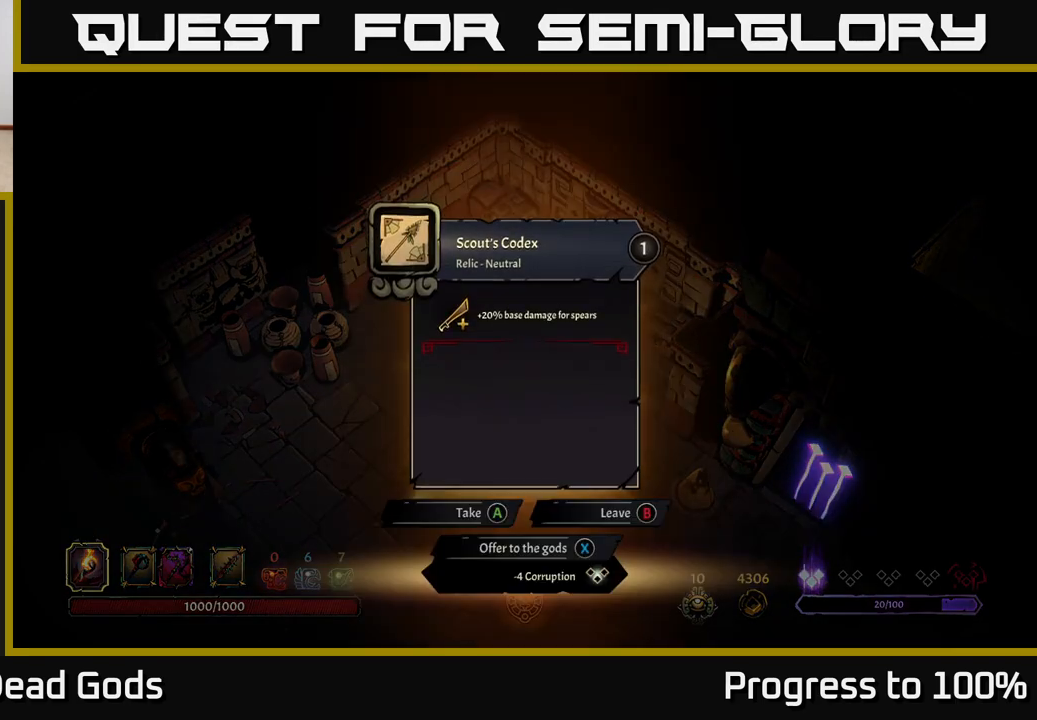
{"buttons": [], "left_stick": "center", "right_stick": "center", "events": []}
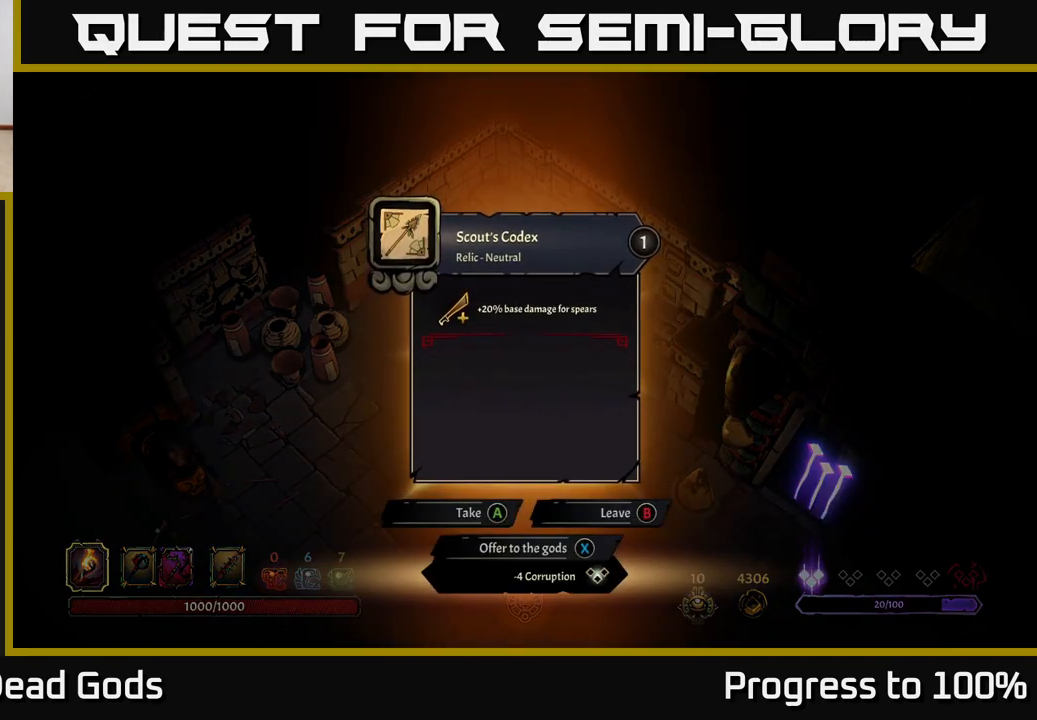
{"buttons": [], "left_stick": "center", "right_stick": "center", "events": []}
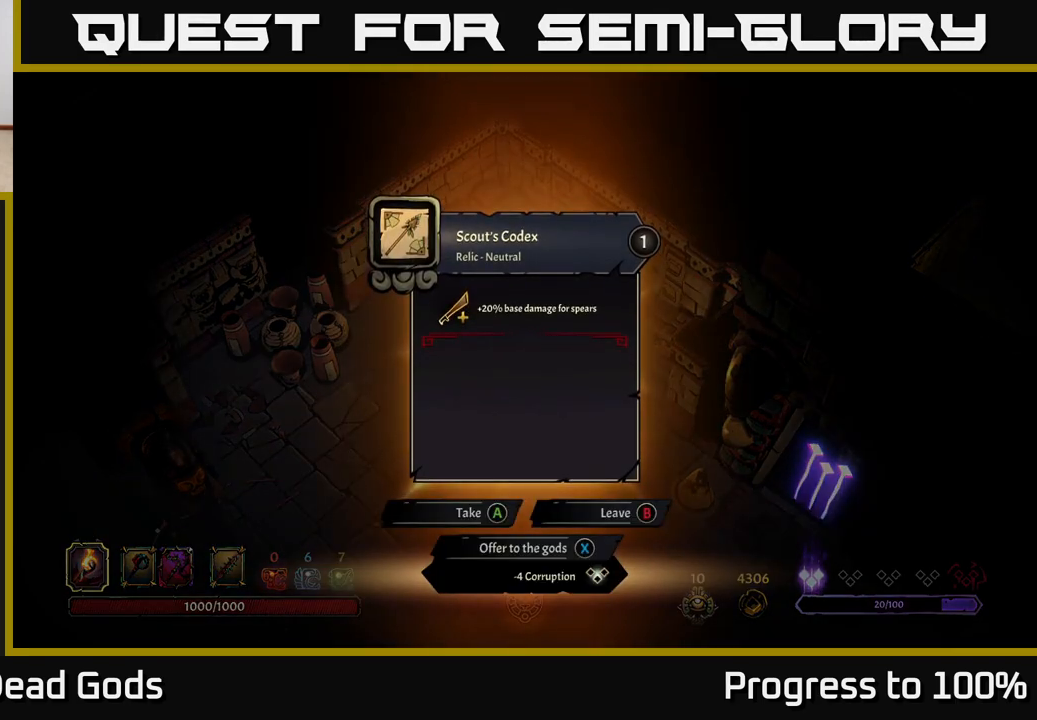
{"buttons": [], "left_stick": "center", "right_stick": "center", "events": []}
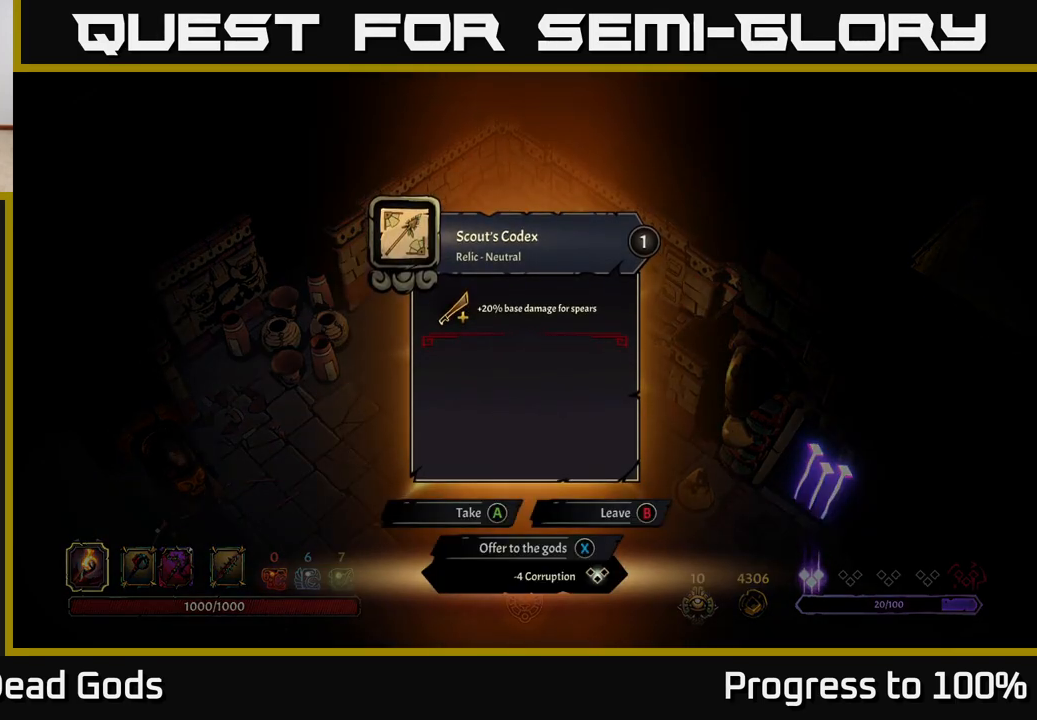
{"buttons": [], "left_stick": "center", "right_stick": "center", "events": []}
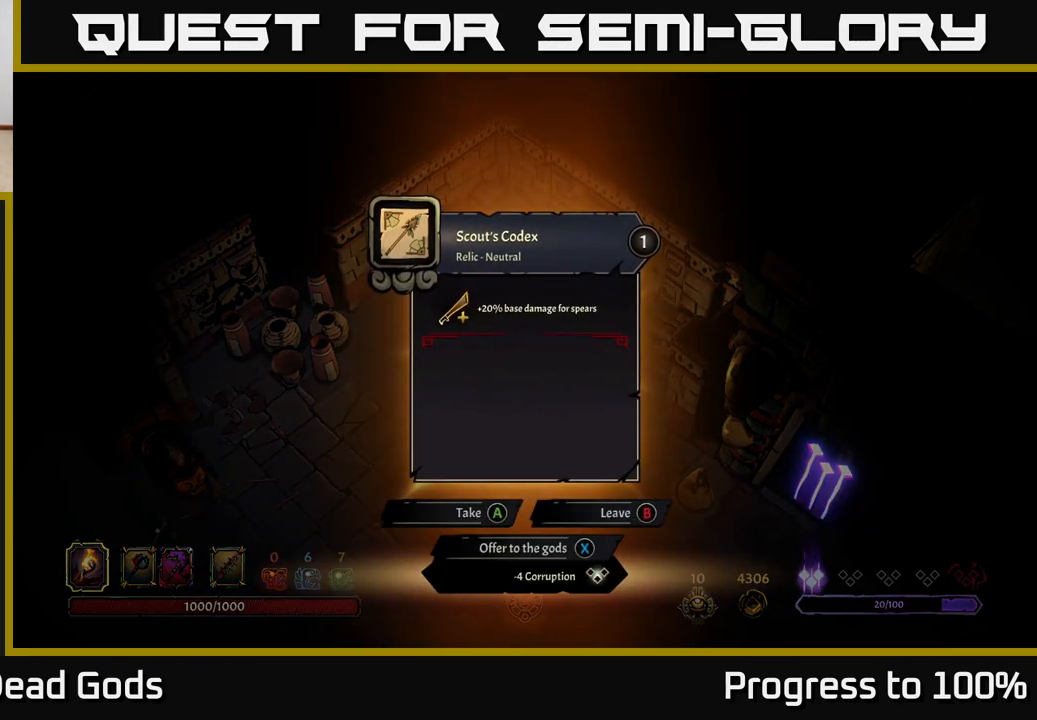
{"buttons": [], "left_stick": "down", "right_stick": "center", "events": [[33, "X", "down"], [83, "X", "up"], [133, "left_stick", "down"]]}
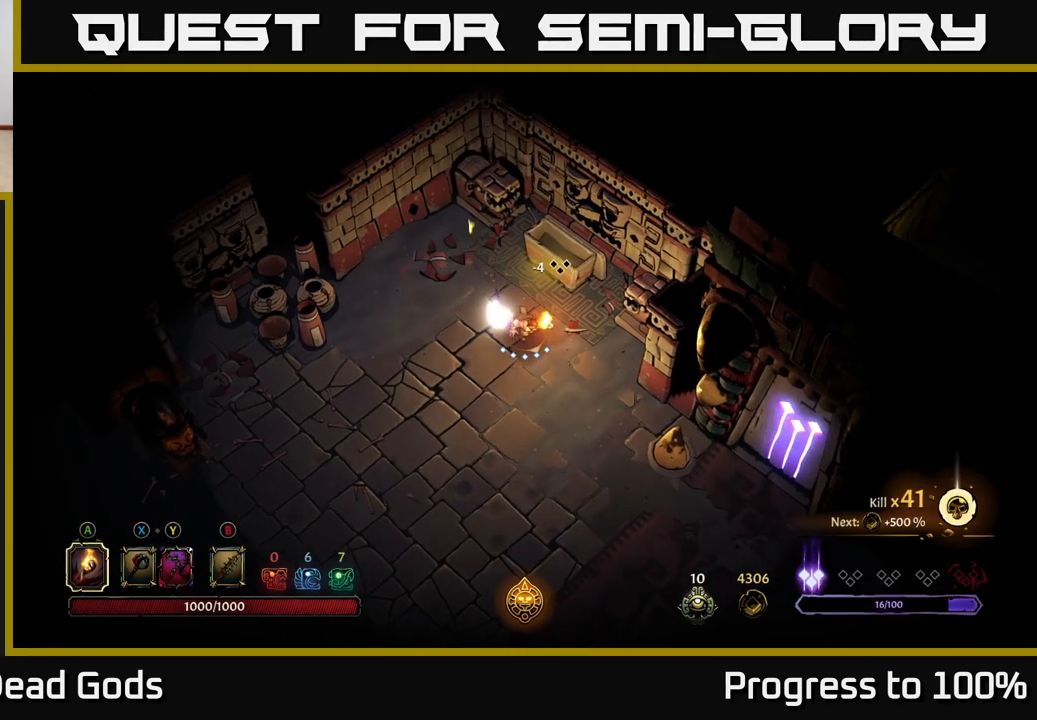
{"buttons": [], "left_stick": "down-right", "right_stick": "center", "events": [[117, "left_stick", "down-right"]]}
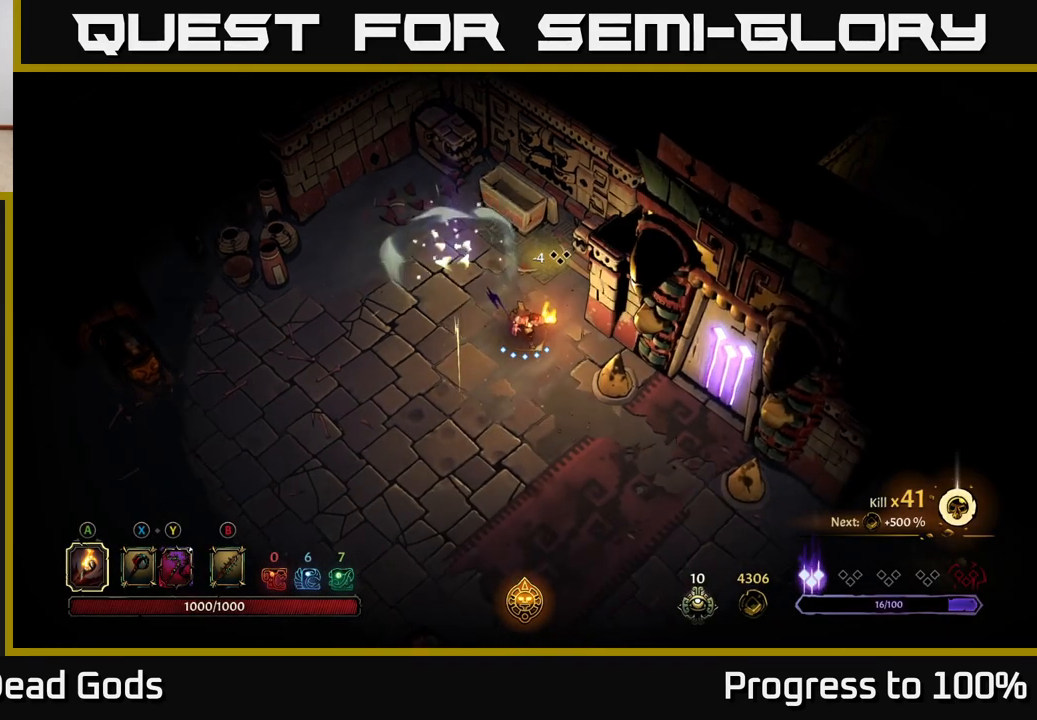
{"buttons": [], "left_stick": "down-right", "right_stick": "center", "events": []}
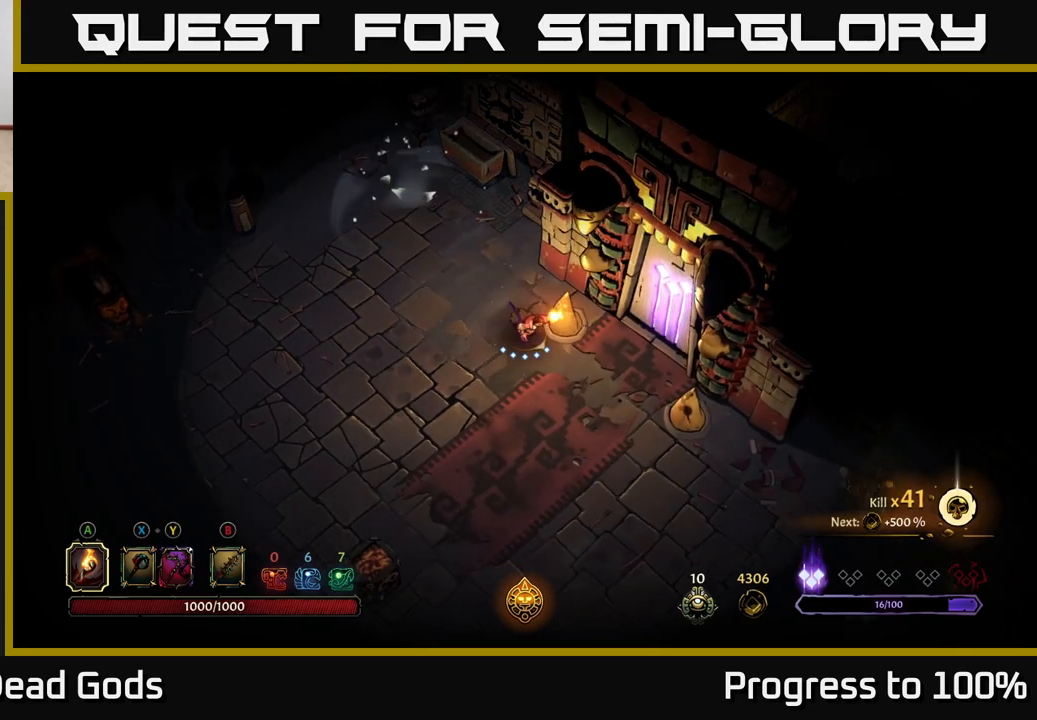
{"buttons": [], "left_stick": "down-right", "right_stick": "center", "events": []}
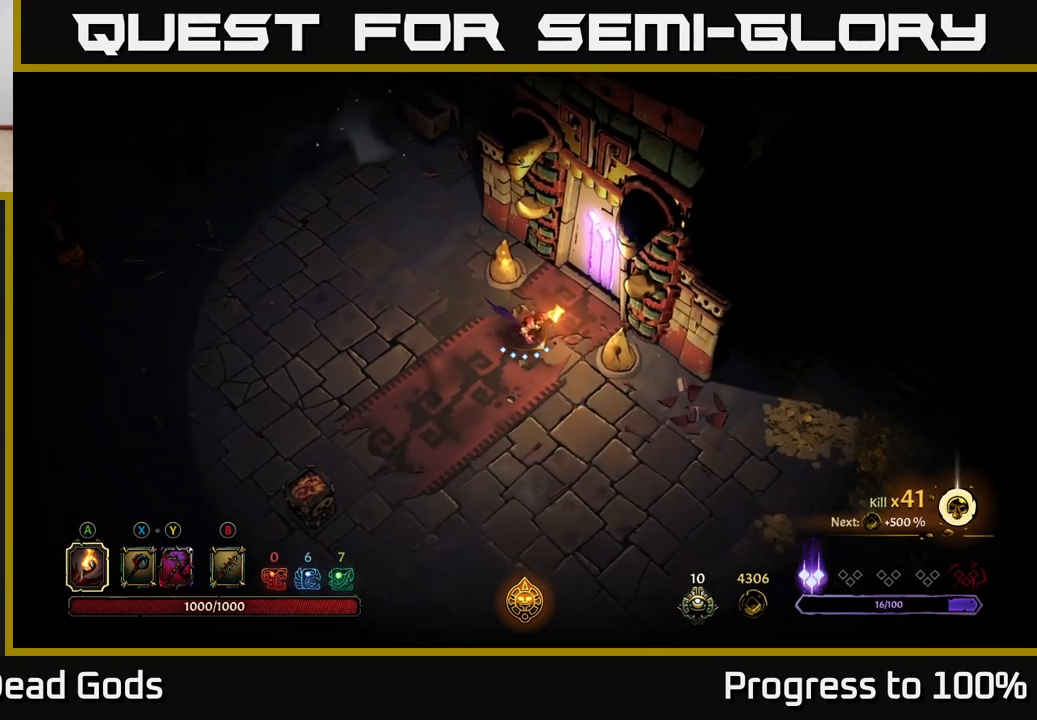
{"buttons": [], "left_stick": "down-right", "right_stick": "center", "events": []}
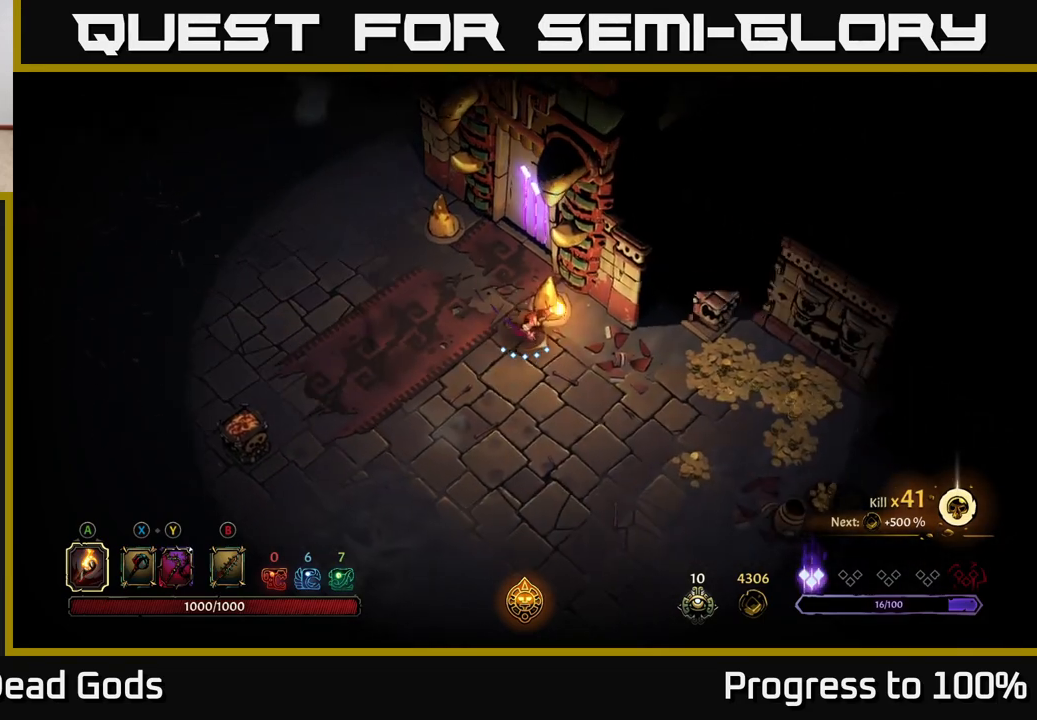
{"buttons": [], "left_stick": "down-right", "right_stick": "center", "events": []}
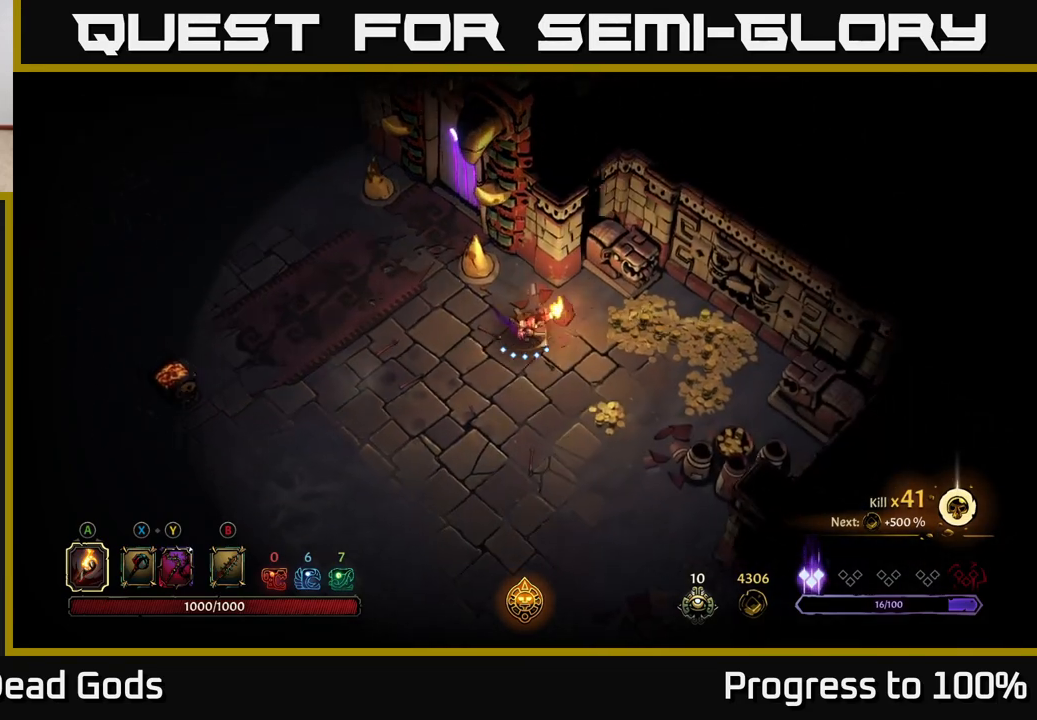
{"buttons": [], "left_stick": "right", "right_stick": "center", "events": [[33, "left_stick", "right"]]}
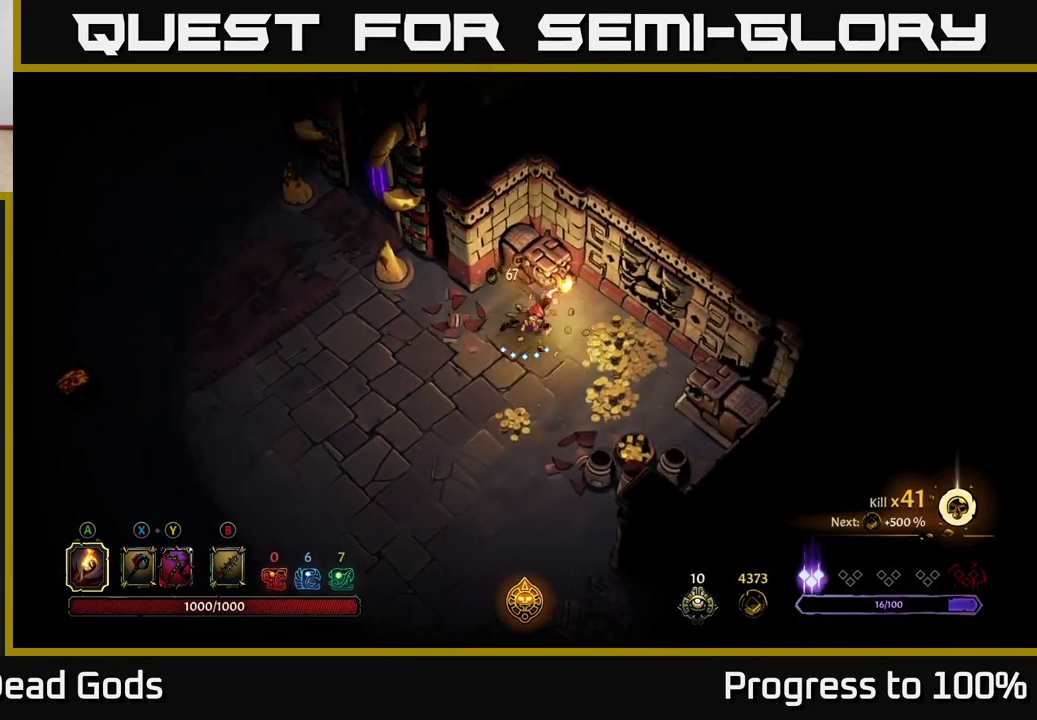
{"buttons": [], "left_stick": "down", "right_stick": "center", "events": [[317, "left_stick", "down-right"], [467, "left_stick", "down"]]}
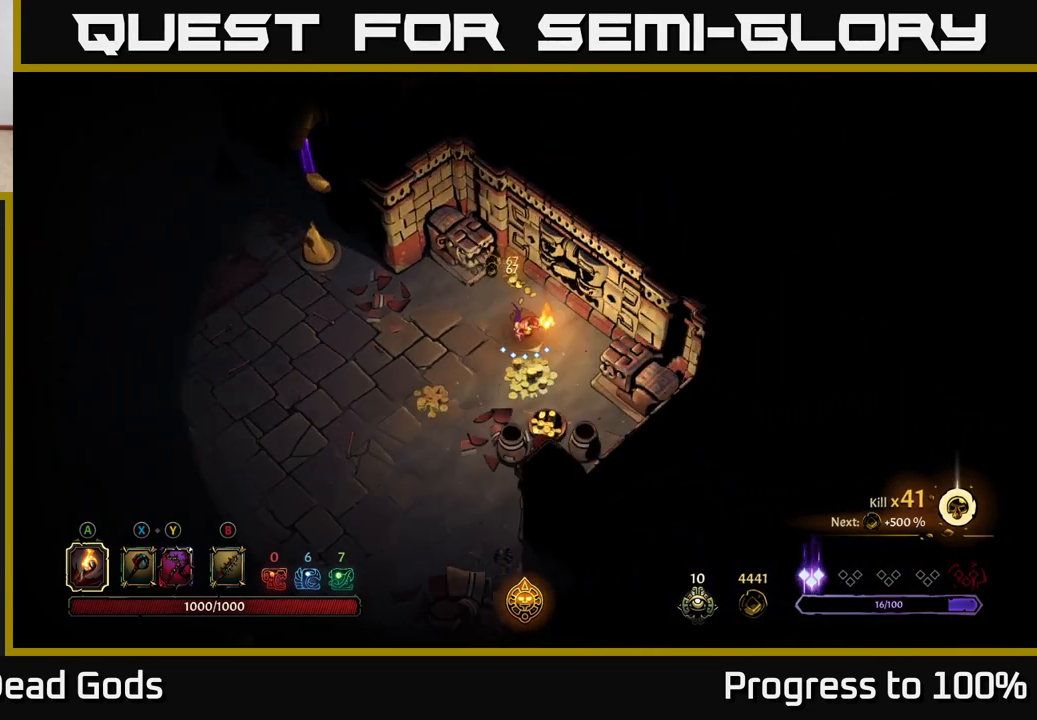
{"buttons": [], "left_stick": "left", "right_stick": "center", "events": [[250, "R2", "down"], [333, "R2", "up"], [383, "left_stick", "left"]]}
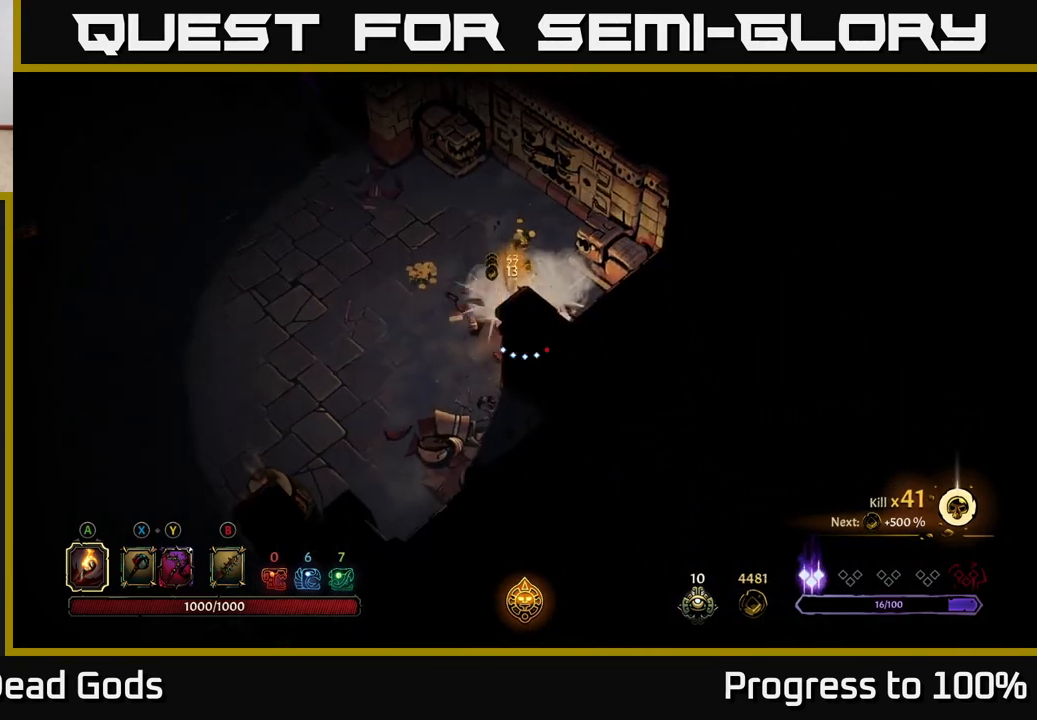
{"buttons": [], "left_stick": "up-left", "right_stick": "center", "events": [[50, "left_stick", "up-left"], [333, "R2", "down"], [483, "R2", "up"]]}
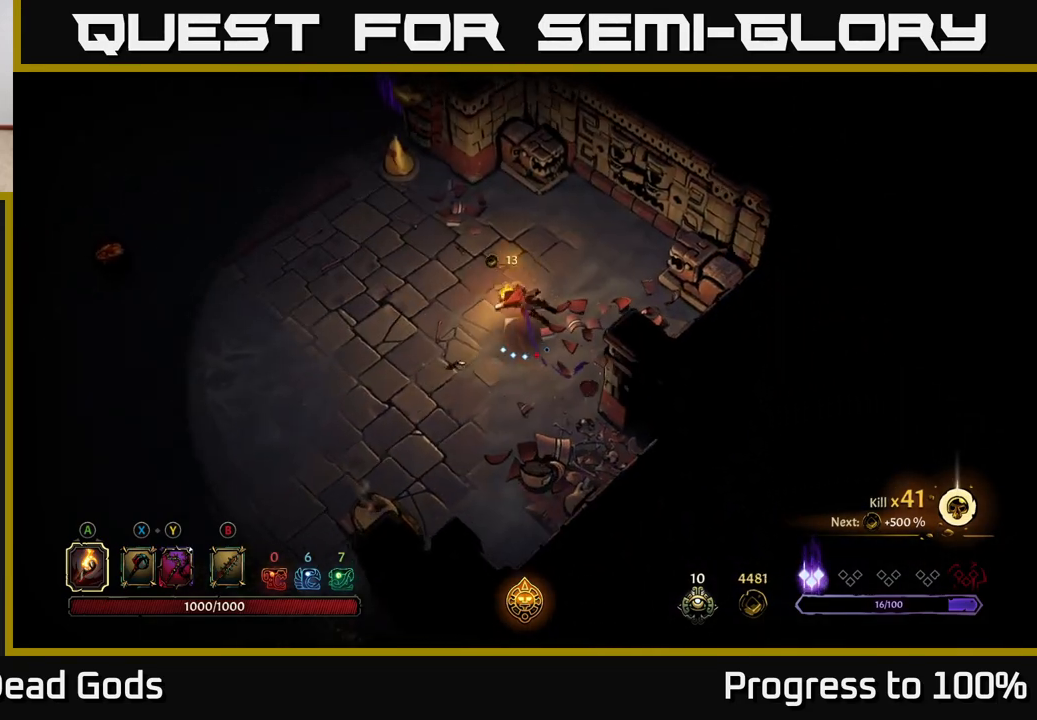
{"buttons": [], "left_stick": "down-left", "right_stick": "center", "events": [[233, "left_stick", "down-left"]]}
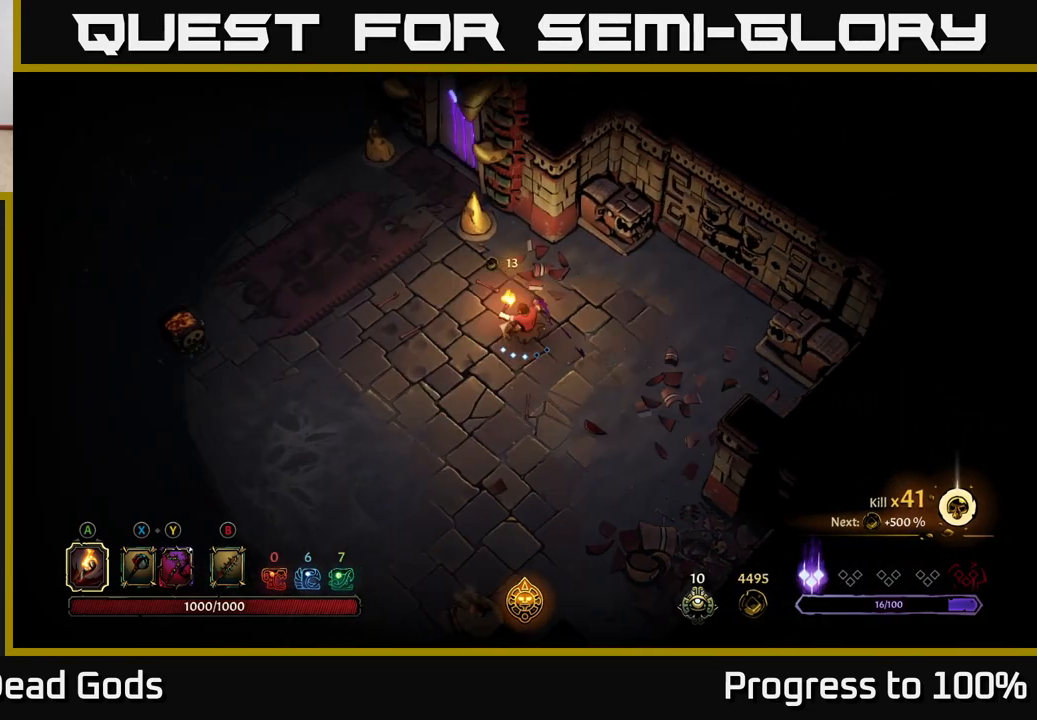
{"buttons": [], "left_stick": "down-left", "right_stick": "center", "events": []}